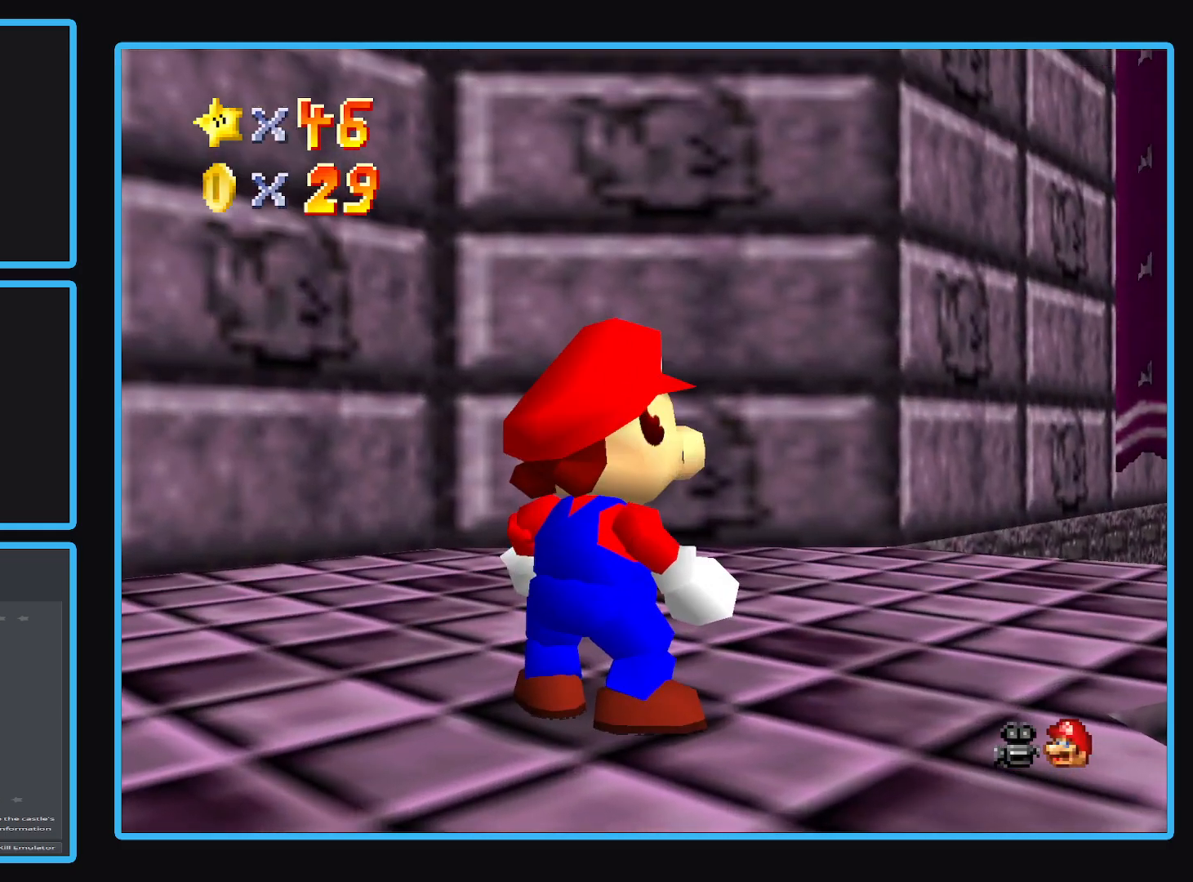
Gameplay with a controller (Xbox layout); each line is a JSON object with the inputs held at the frame after it. "events" lists button and stick changes between this image and that frame as [ms after this image, input, new state], when the widget could be followed in between. Not read: L3 R3.
{"buttons": [], "left_stick": "up-right", "right_stick": "center", "events": [[50, "left_stick", "up"], [67, "R1", "down"], [217, "R1", "up"], [283, "left_stick", "up-right"]]}
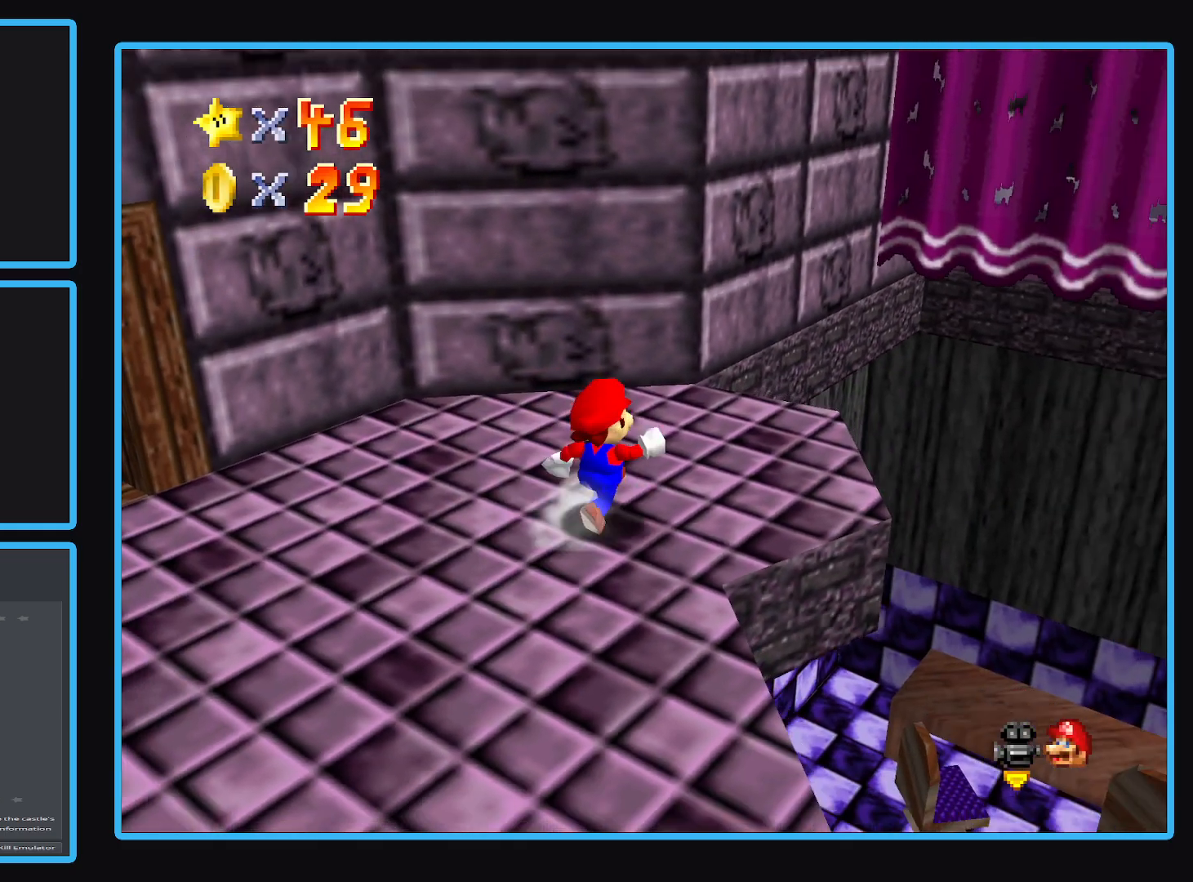
{"buttons": [], "left_stick": "center", "right_stick": "center", "events": [[17, "Y", "down"], [33, "left_stick", "center"], [150, "Y", "up"], [317, "Y", "down"], [467, "Y", "up"]]}
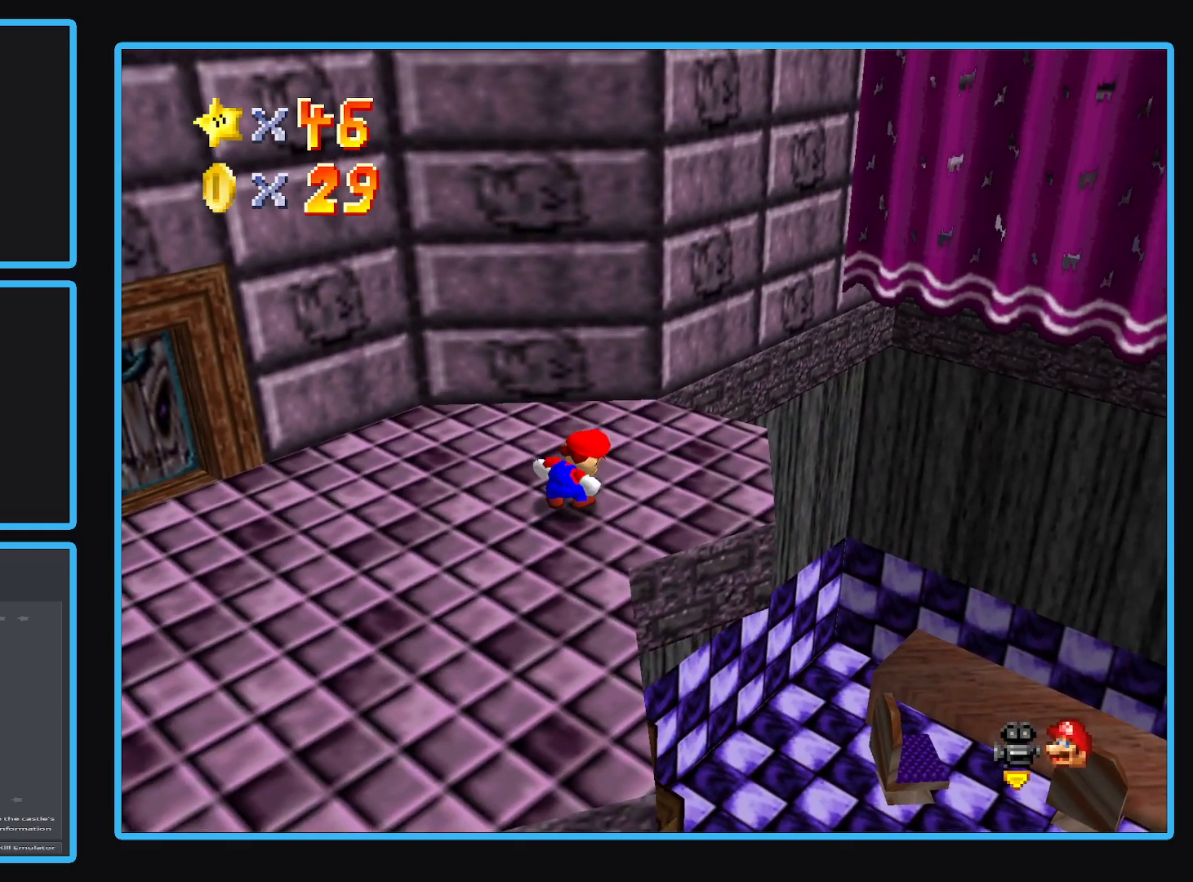
{"buttons": ["B"], "left_stick": "up-right", "right_stick": "center", "events": [[250, "B", "down"], [267, "left_stick", "right"], [367, "left_stick", "up-right"]]}
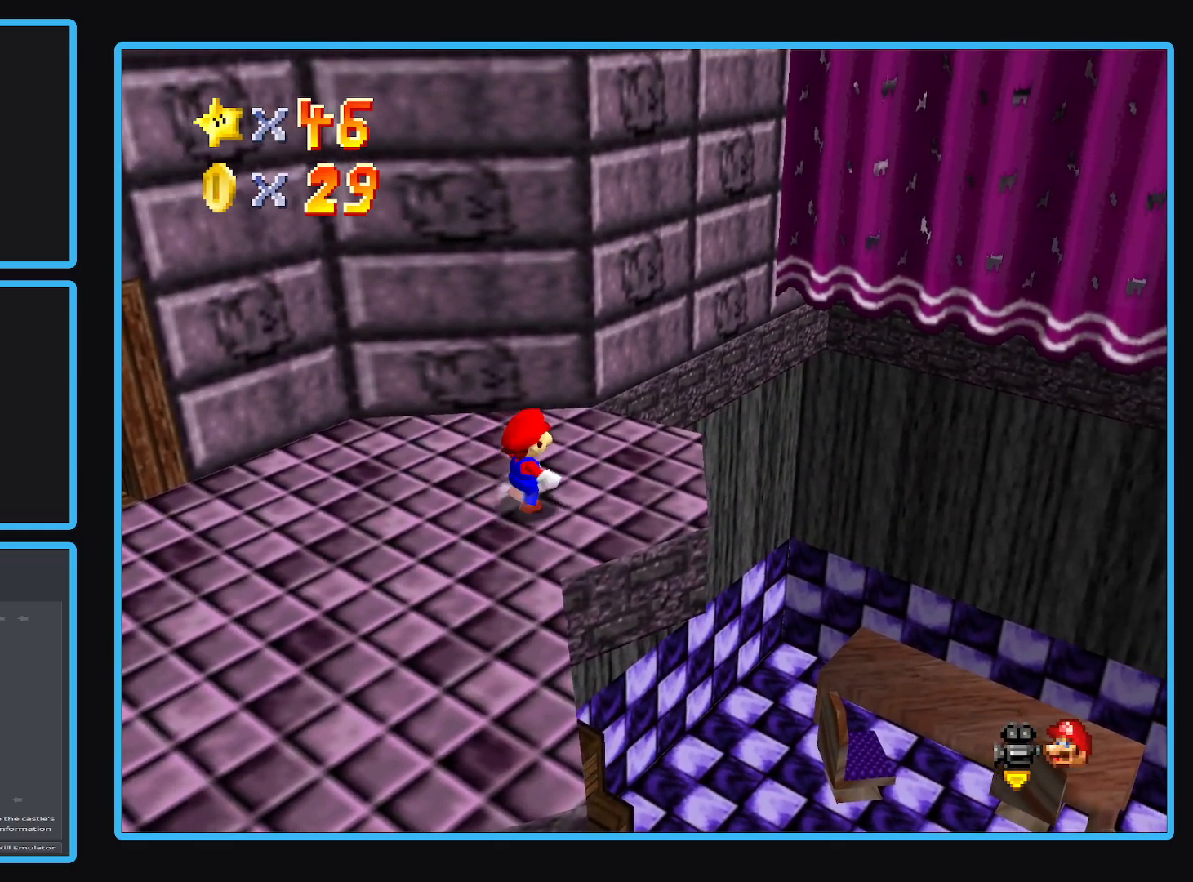
{"buttons": ["B"], "left_stick": "center", "right_stick": "center", "events": [[150, "left_stick", "center"], [217, "B", "up"], [317, "B", "down"]]}
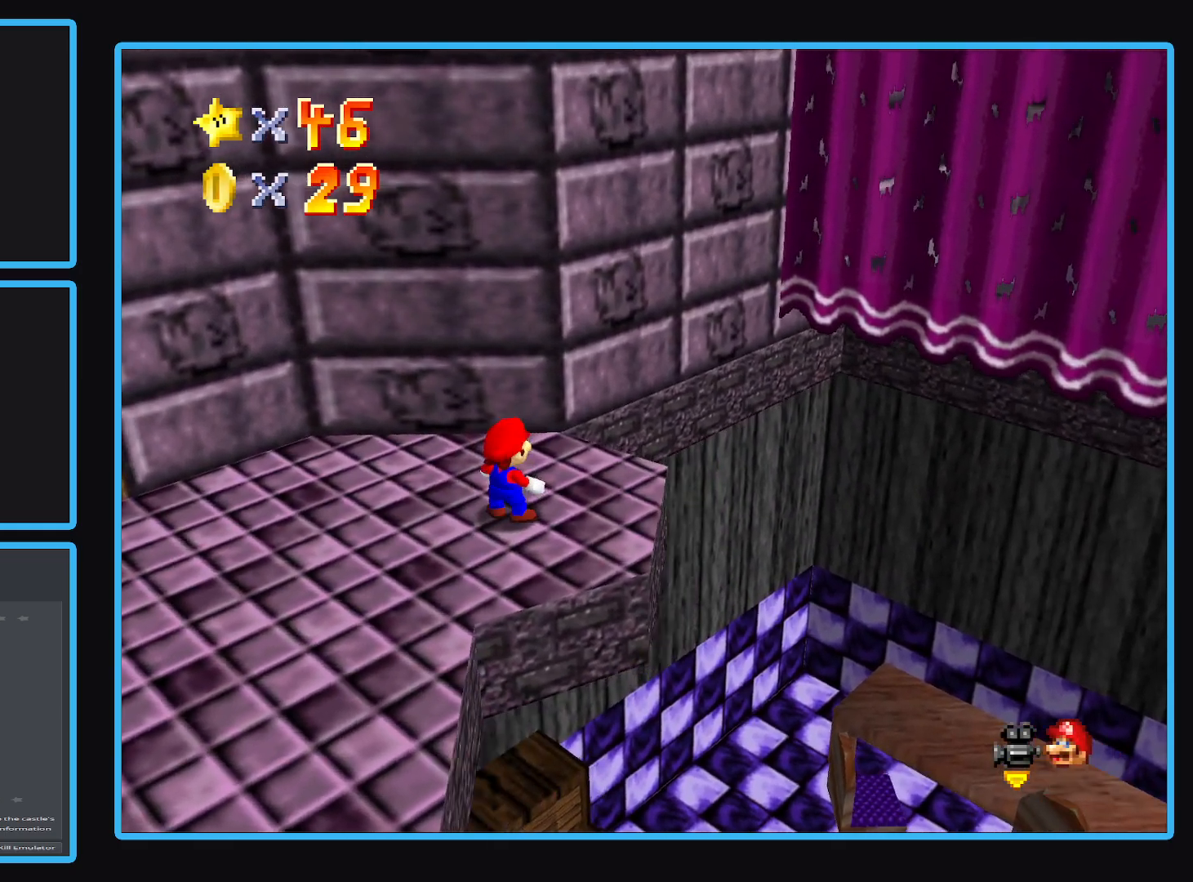
{"buttons": [], "left_stick": "left", "right_stick": "center", "events": [[50, "B", "up"], [150, "B", "down"], [150, "left_stick", "left"], [467, "B", "up"]]}
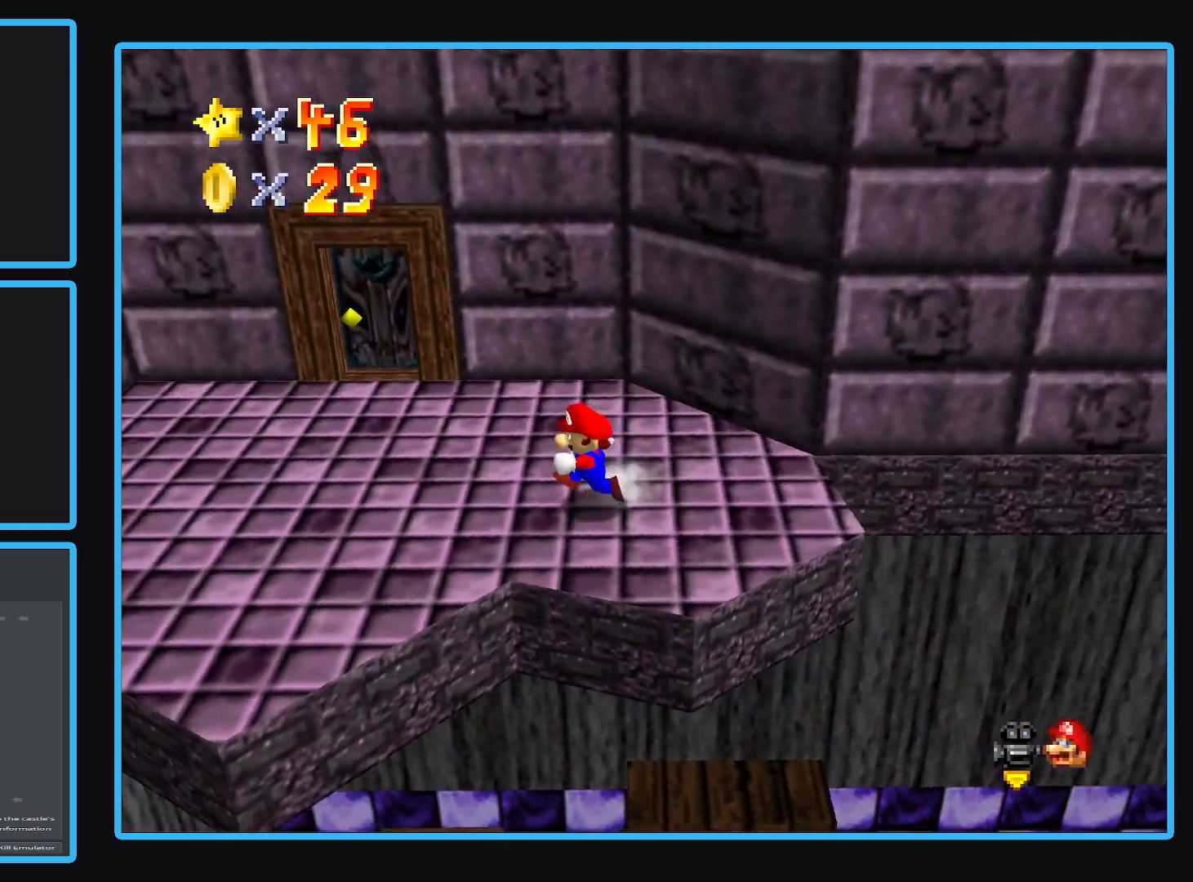
{"buttons": ["B"], "left_stick": "up-left", "right_stick": "center", "events": [[50, "B", "down"], [167, "B", "up"], [200, "left_stick", "up-left"], [250, "B", "down"], [367, "B", "up"], [467, "B", "down"]]}
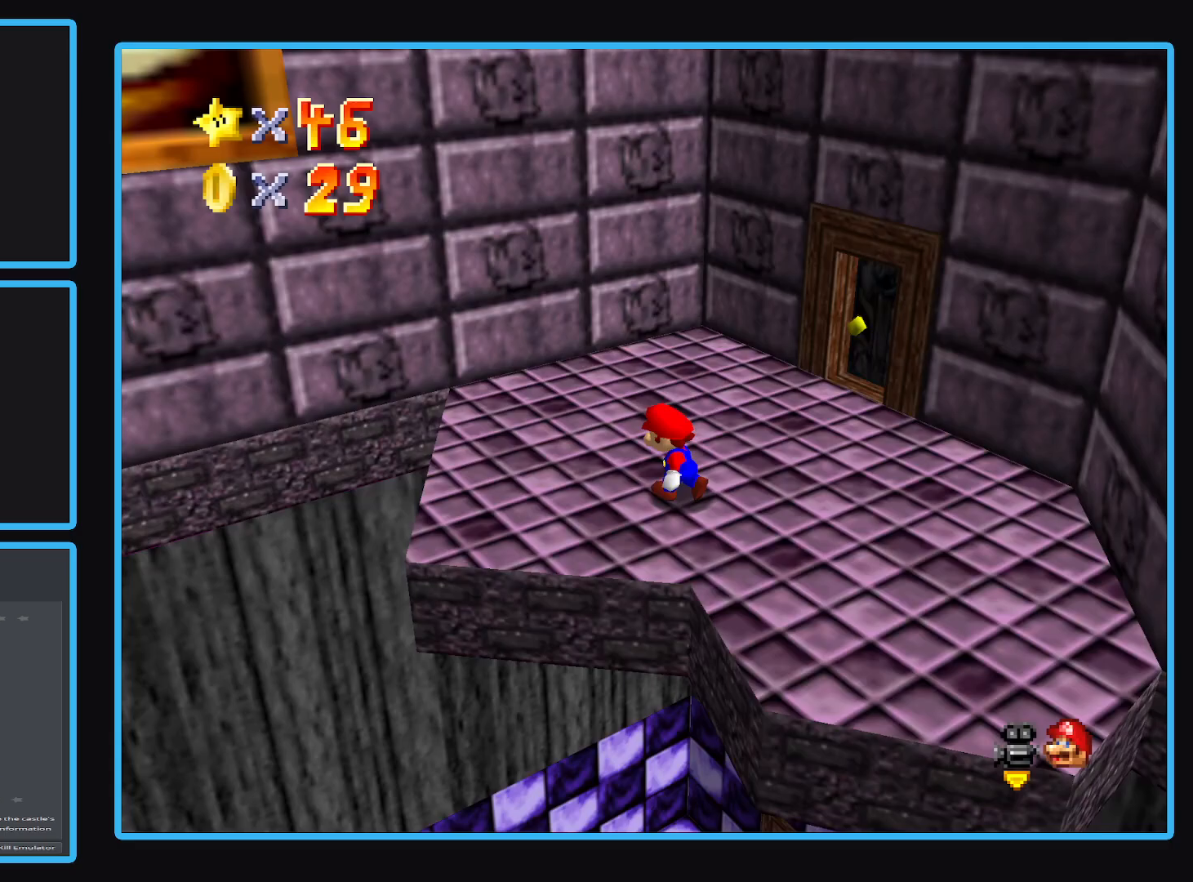
{"buttons": [], "left_stick": "down-right", "right_stick": "center", "events": [[83, "B", "up"], [183, "B", "down"], [183, "left_stick", "left"], [283, "B", "up"], [283, "left_stick", "center"], [383, "B", "down"], [500, "B", "up"], [500, "left_stick", "down-right"]]}
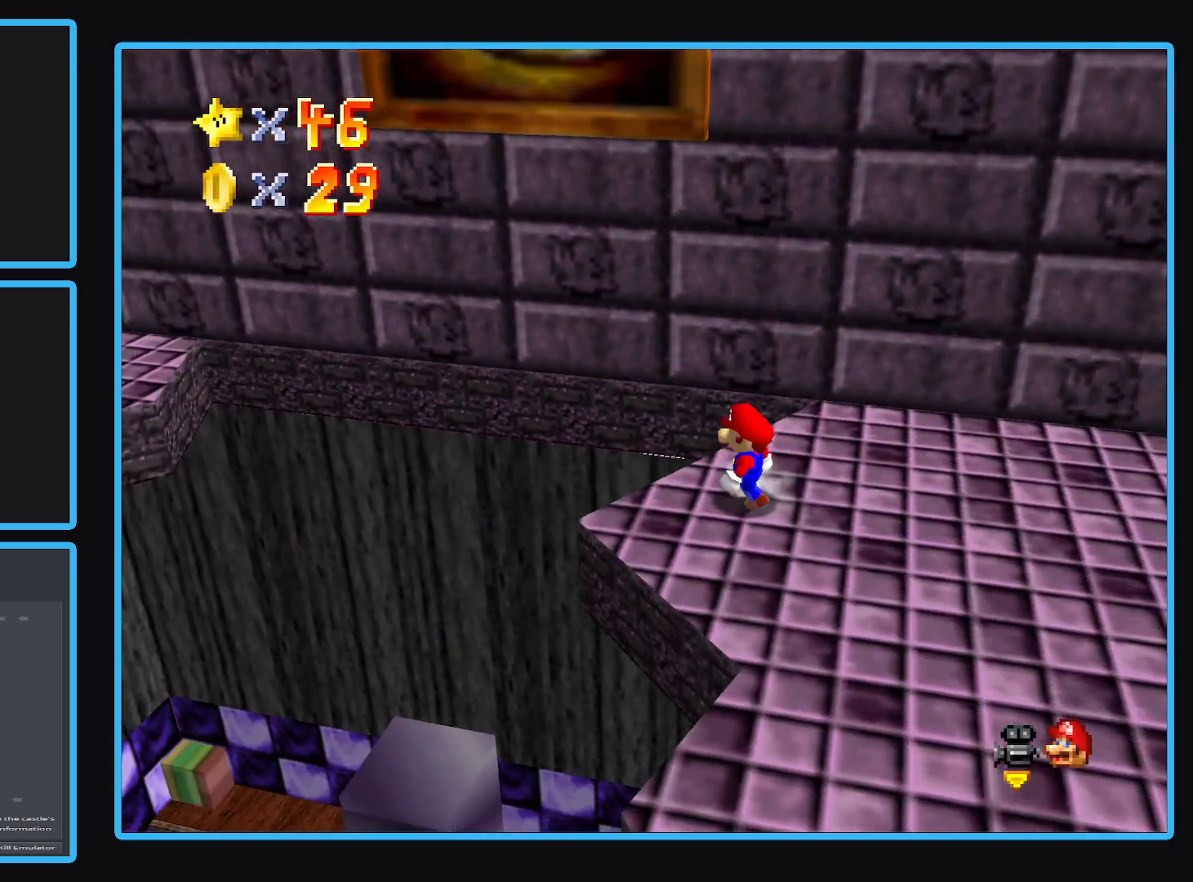
{"buttons": [], "left_stick": "down-right", "right_stick": "center", "events": [[83, "B", "down"], [133, "left_stick", "center"], [200, "B", "up"], [300, "B", "down"], [417, "B", "up"], [417, "left_stick", "down-right"]]}
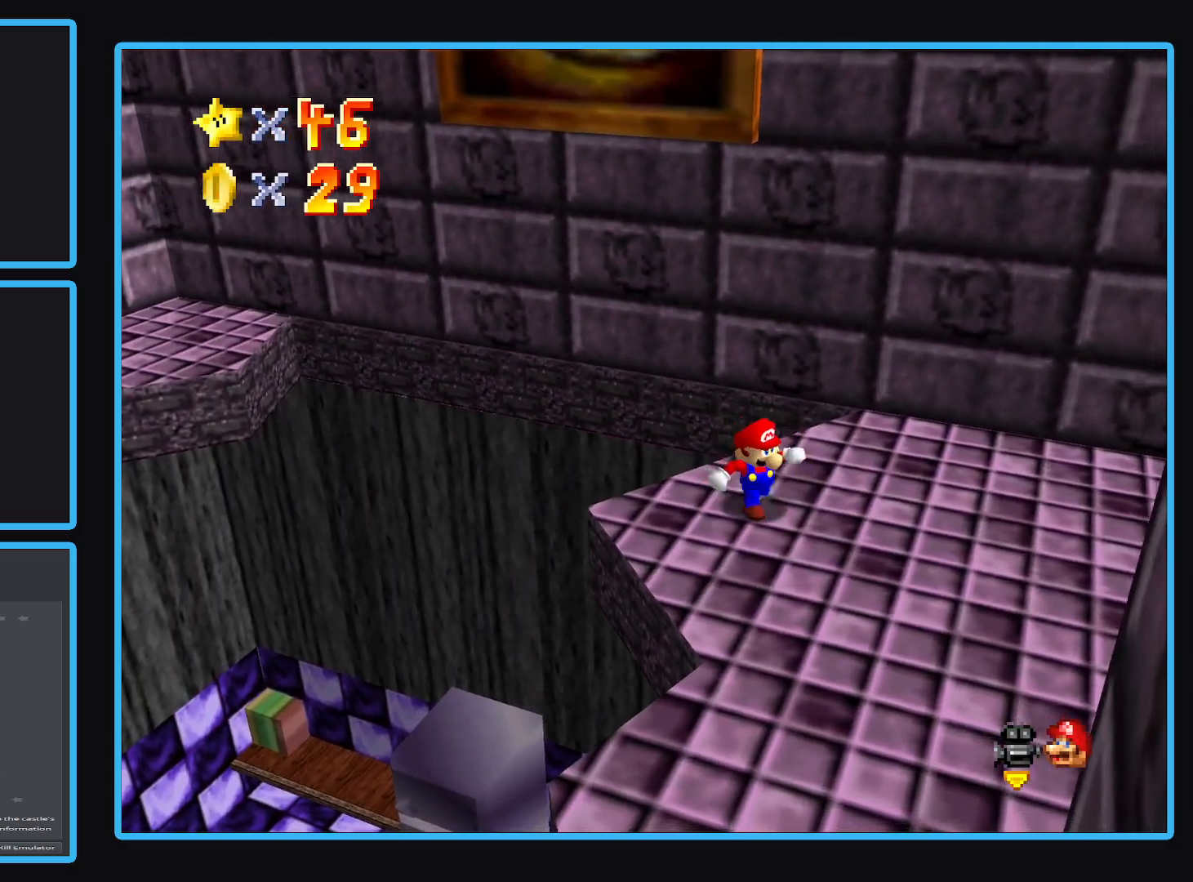
{"buttons": [], "left_stick": "down-right", "right_stick": "center", "events": []}
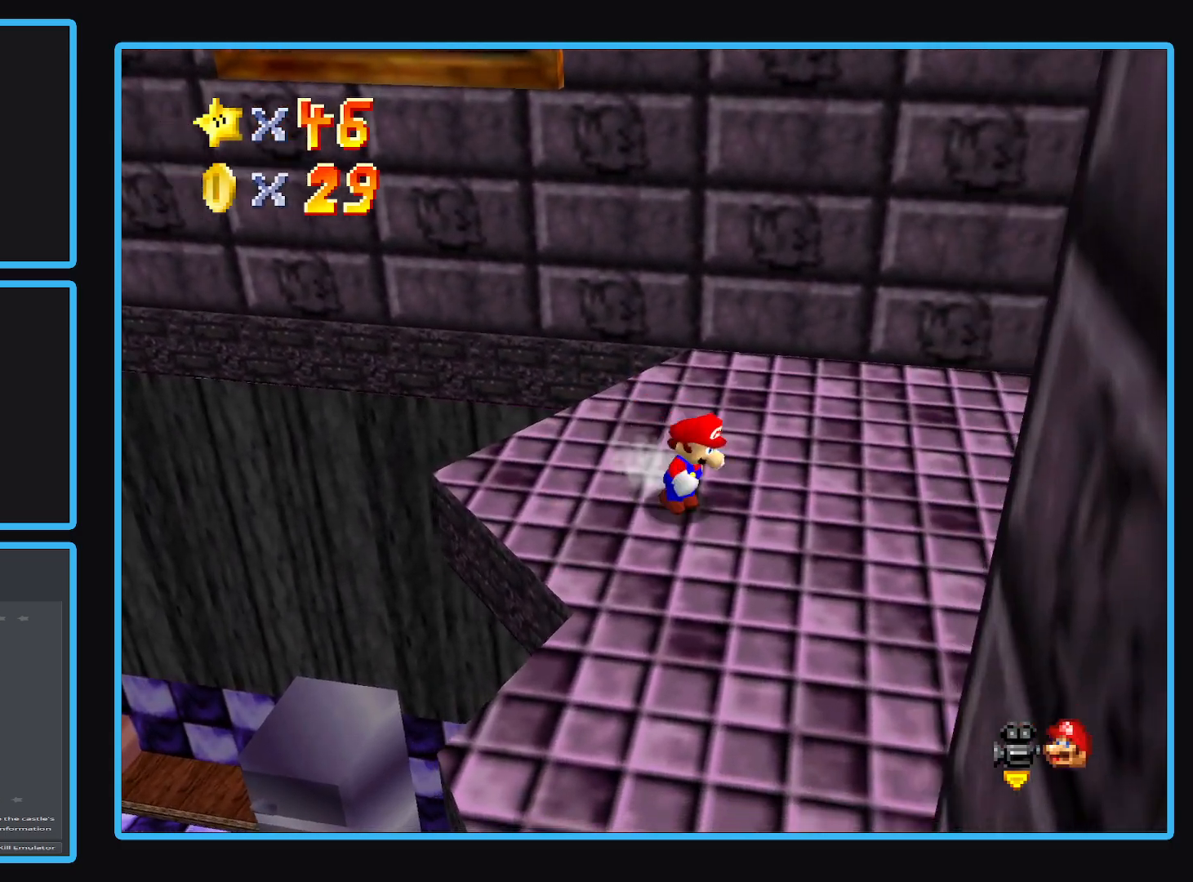
{"buttons": [], "left_stick": "up-left", "right_stick": "center", "events": [[117, "left_stick", "up-left"]]}
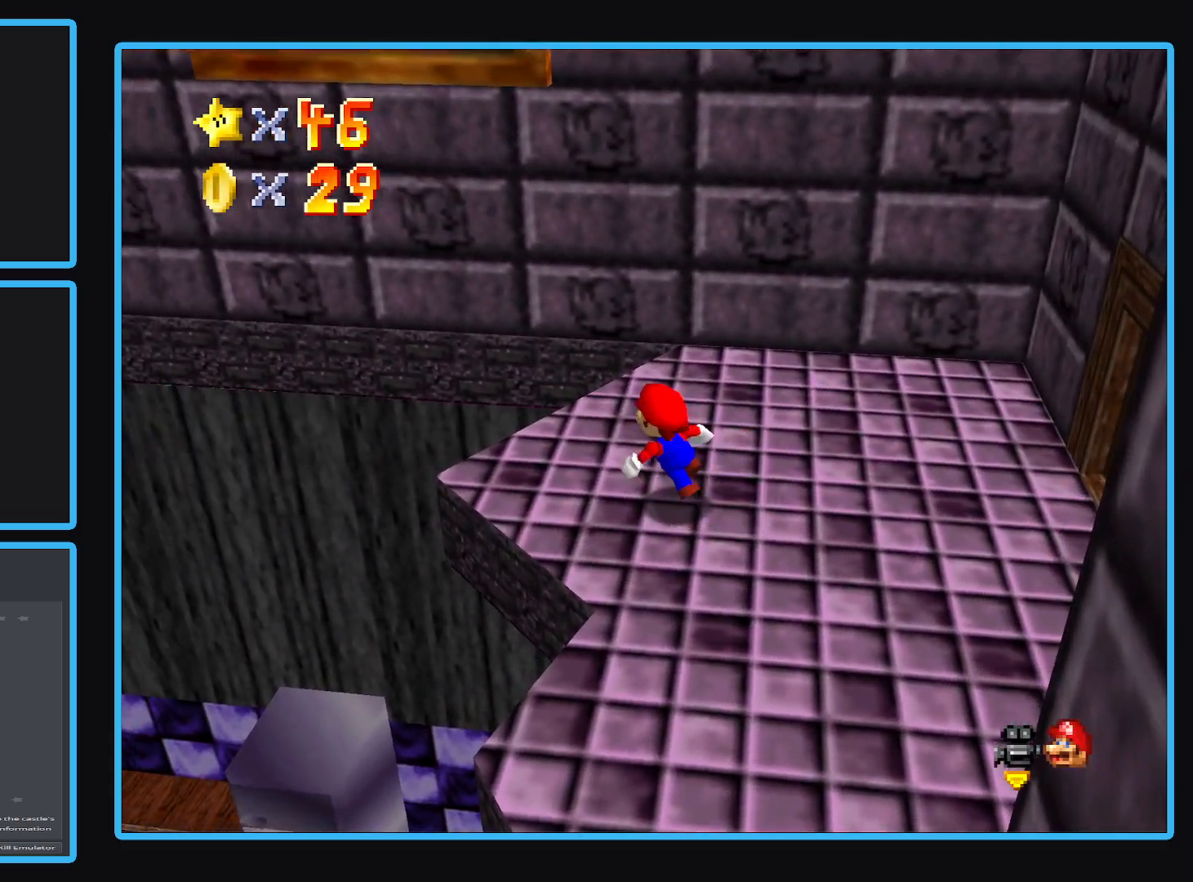
{"buttons": ["A", "L2"], "left_stick": "up-left", "right_stick": "center", "events": [[333, "L2", "down"], [417, "A", "down"]]}
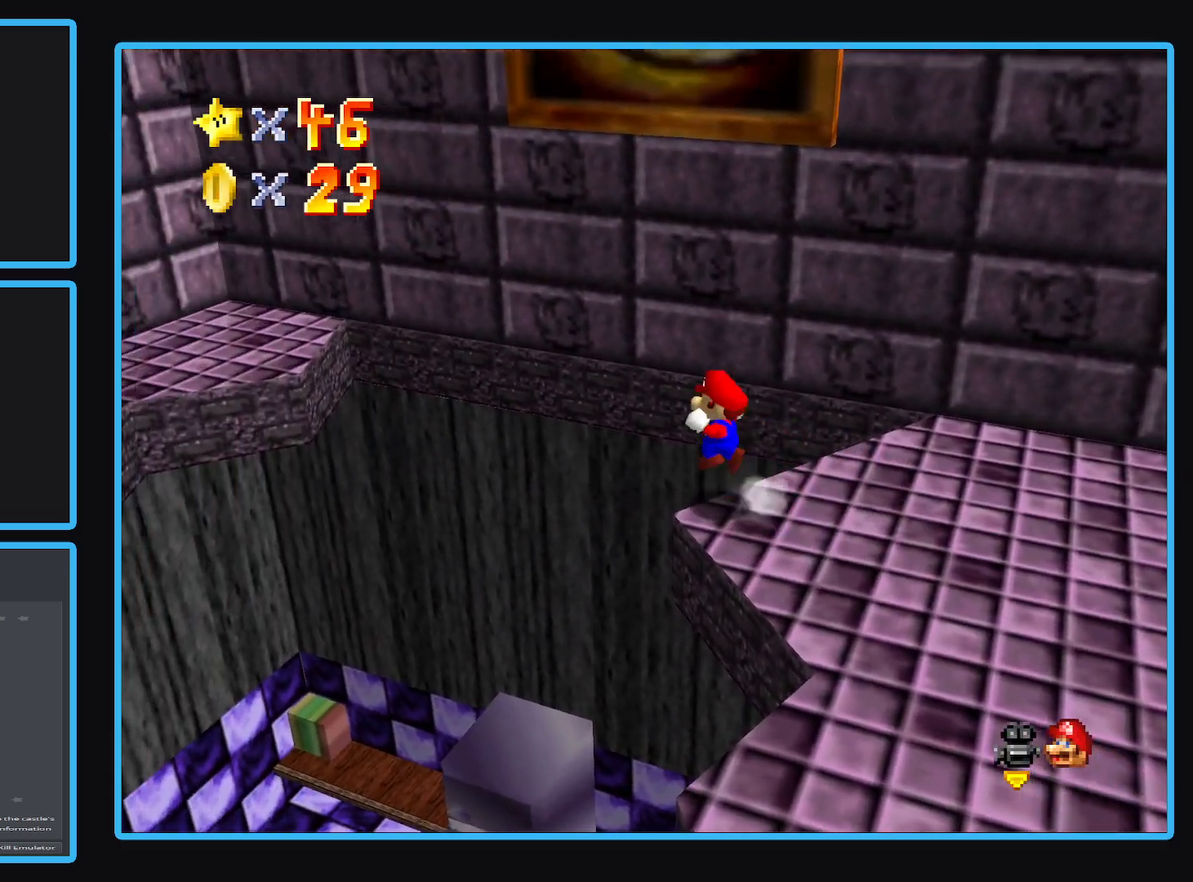
{"buttons": [], "left_stick": "up-left", "right_stick": "center", "events": [[300, "L2", "up"], [367, "A", "up"]]}
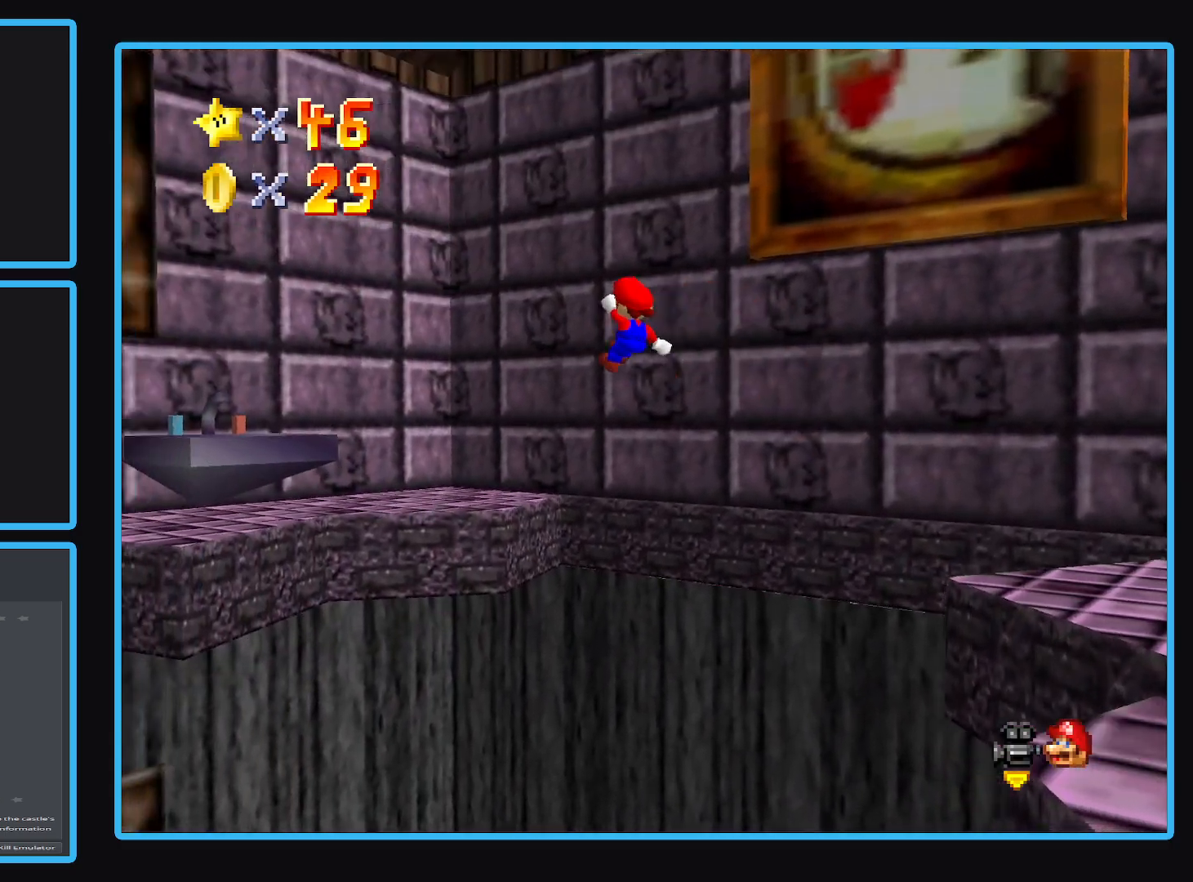
{"buttons": [], "left_stick": "center", "right_stick": "center", "events": [[100, "left_stick", "up-right"], [150, "left_stick", "down-right"], [300, "left_stick", "down"], [467, "left_stick", "center"]]}
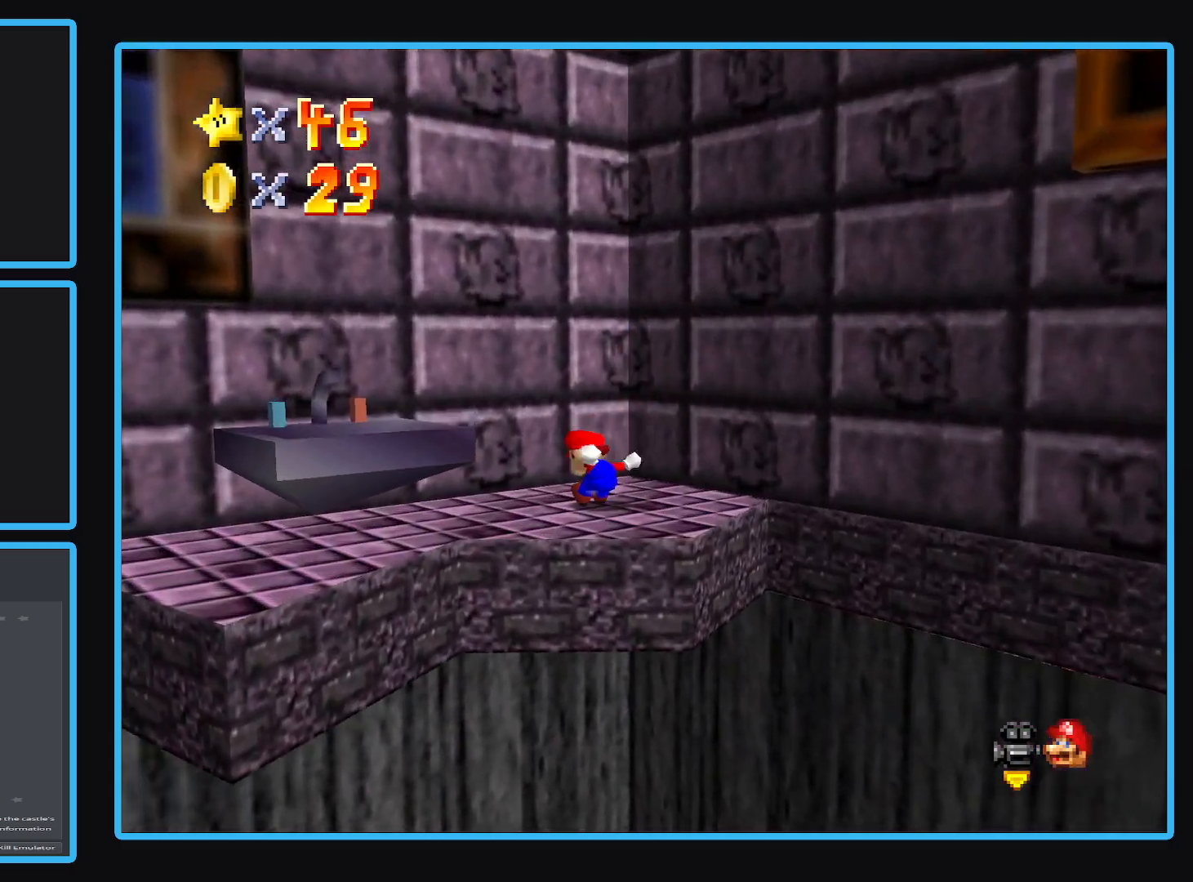
{"buttons": [], "left_stick": "down-left", "right_stick": "center", "events": [[100, "B", "down"], [233, "B", "up"], [233, "left_stick", "down-left"], [383, "B", "down"], [483, "B", "up"]]}
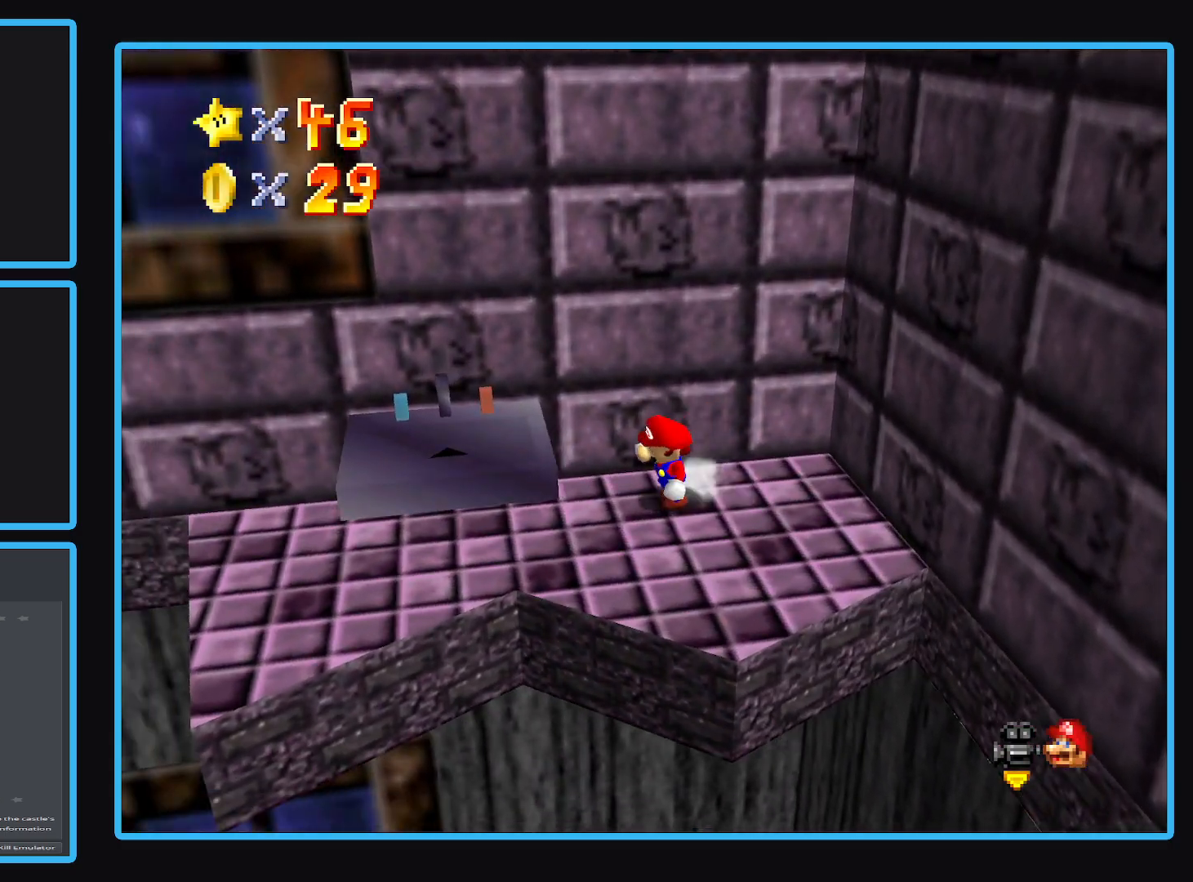
{"buttons": ["A"], "left_stick": "up-right", "right_stick": "center", "events": [[200, "A", "down"], [250, "left_stick", "left"], [467, "left_stick", "up-right"]]}
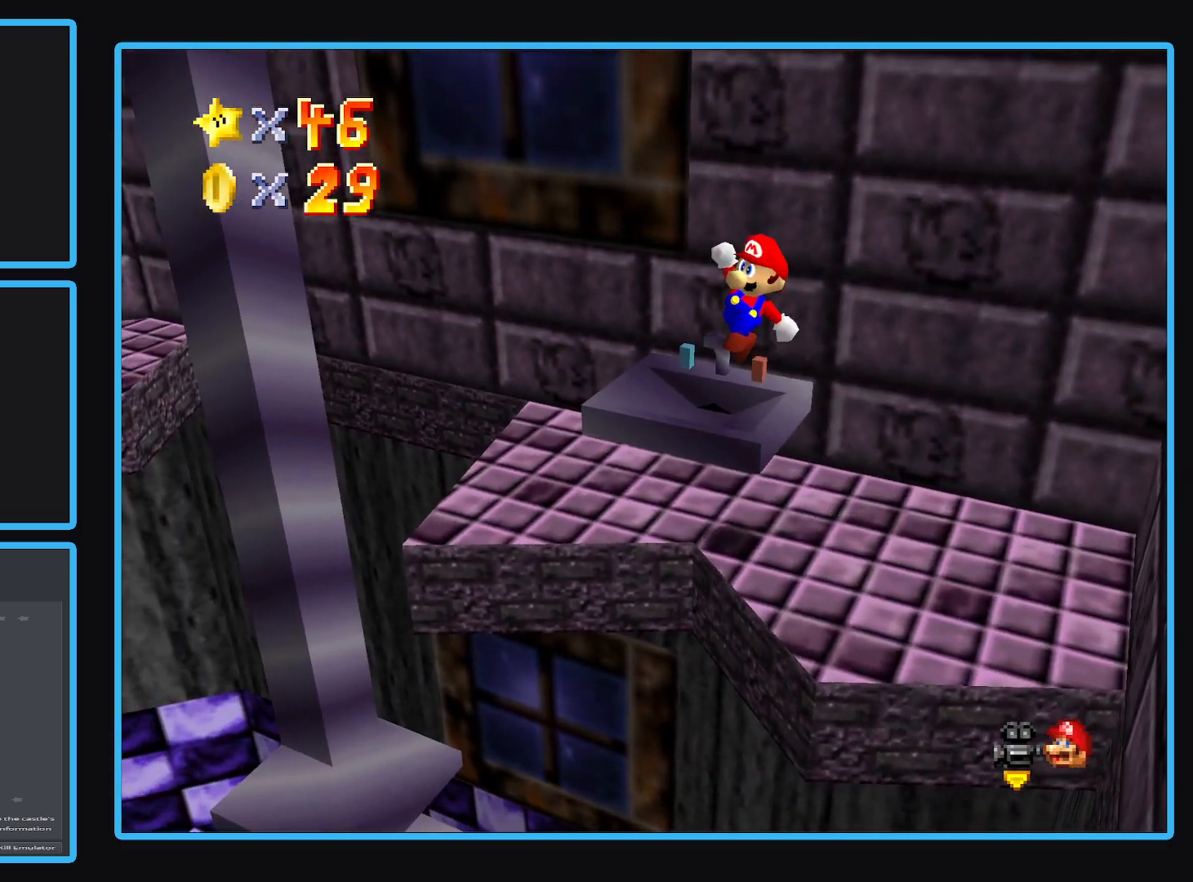
{"buttons": ["A", "X"], "left_stick": "up", "right_stick": "center", "events": [[200, "left_stick", "up-left"], [417, "X", "down"], [417, "left_stick", "up"]]}
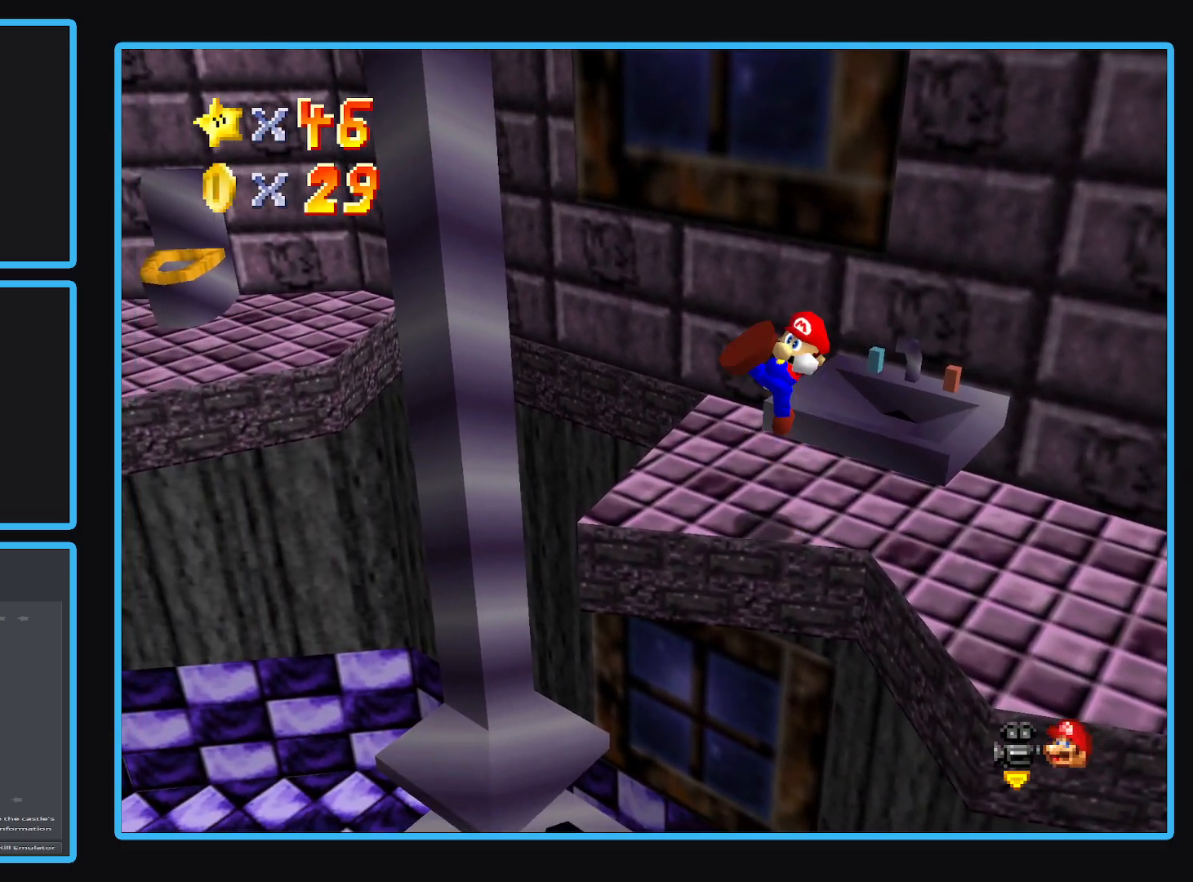
{"buttons": [], "left_stick": "center", "right_stick": "center", "events": [[117, "X", "up"], [133, "A", "up"], [183, "left_stick", "down-right"], [350, "left_stick", "up-right"], [417, "left_stick", "center"]]}
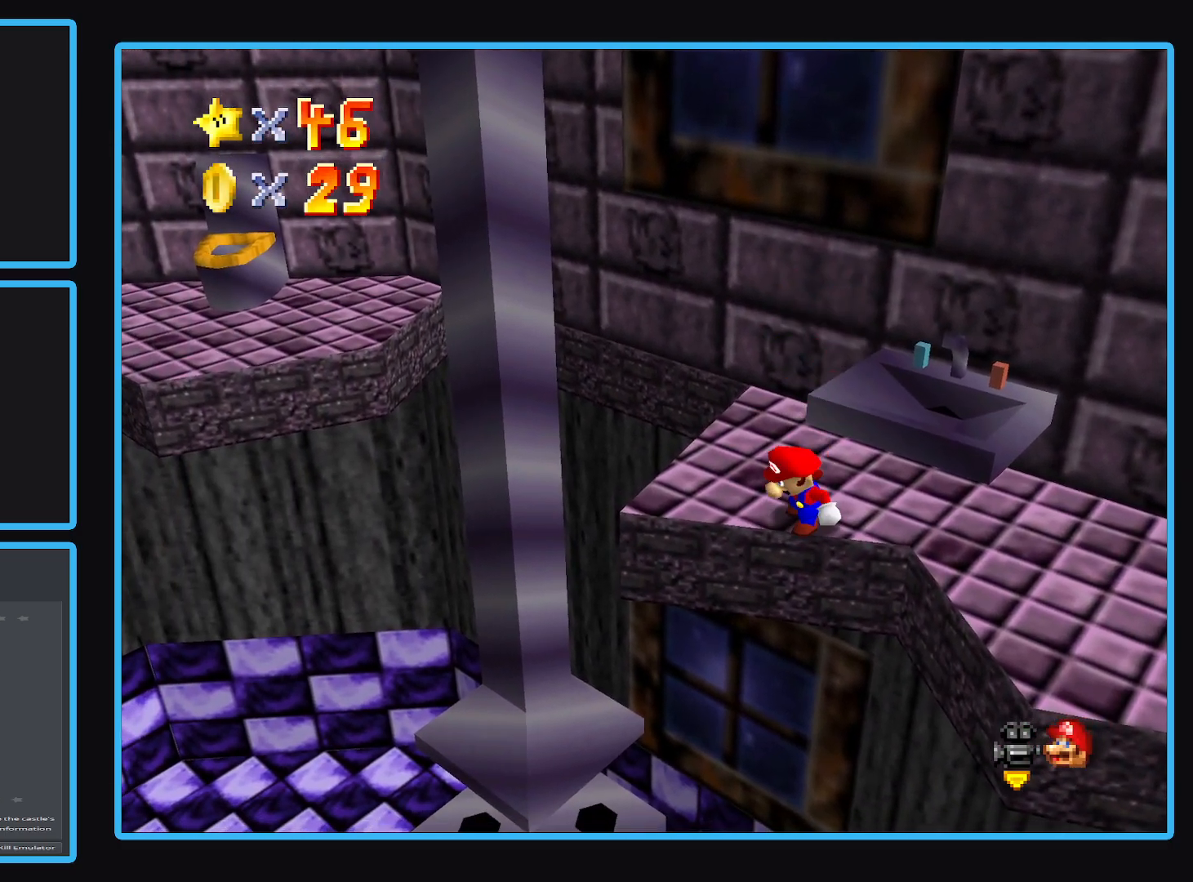
{"buttons": [], "left_stick": "up-left", "right_stick": "center", "events": [[283, "left_stick", "up-left"]]}
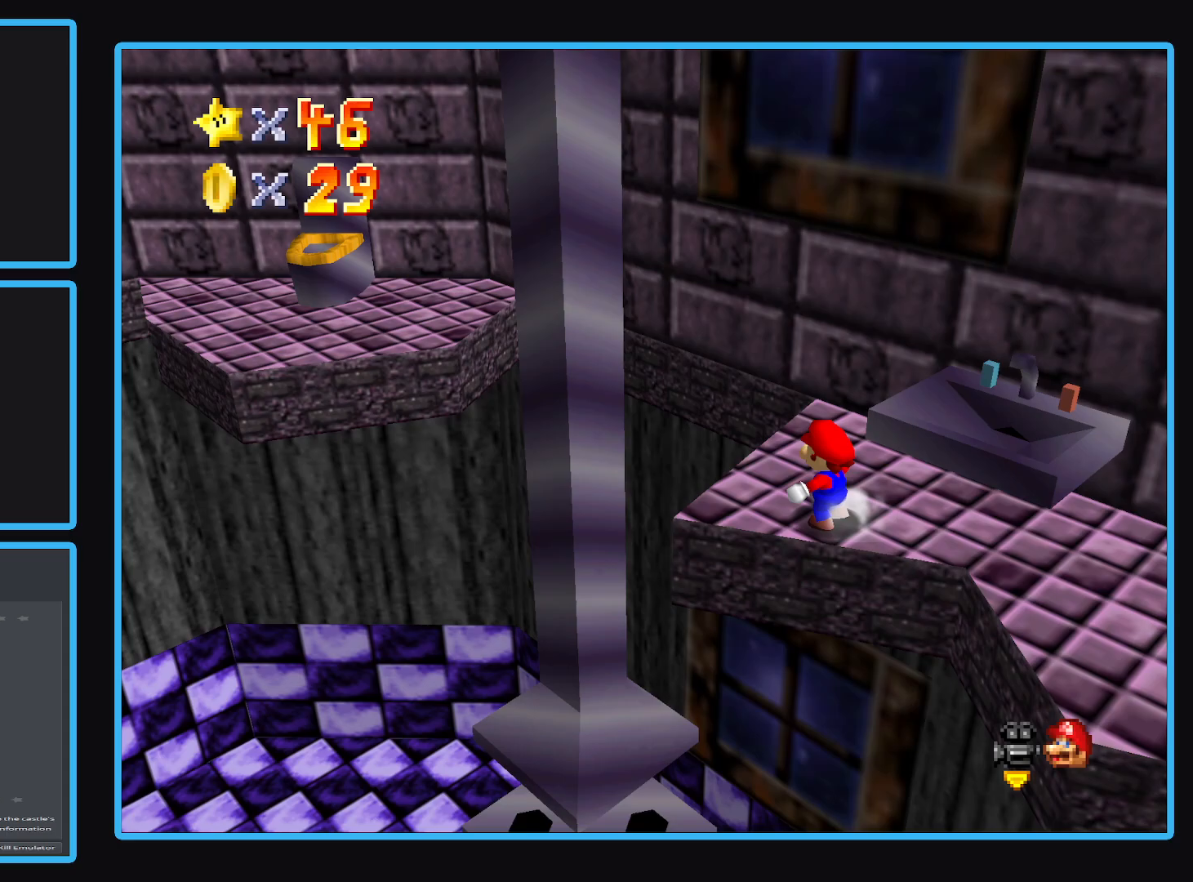
{"buttons": ["A"], "left_stick": "up-left", "right_stick": "center", "events": [[233, "L2", "down"], [317, "A", "down"], [483, "L2", "up"]]}
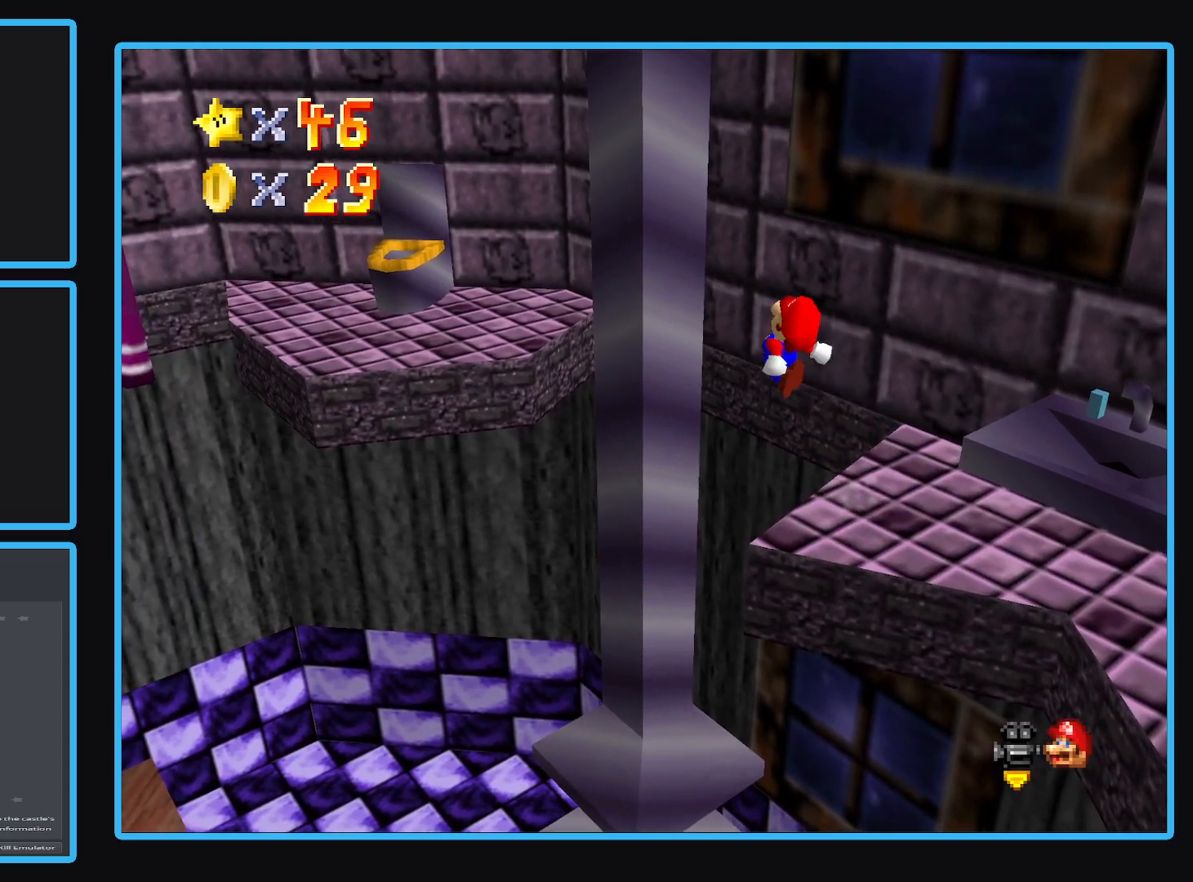
{"buttons": [], "left_stick": "down", "right_stick": "center", "events": [[100, "left_stick", "left"], [167, "A", "up"], [317, "left_stick", "down"]]}
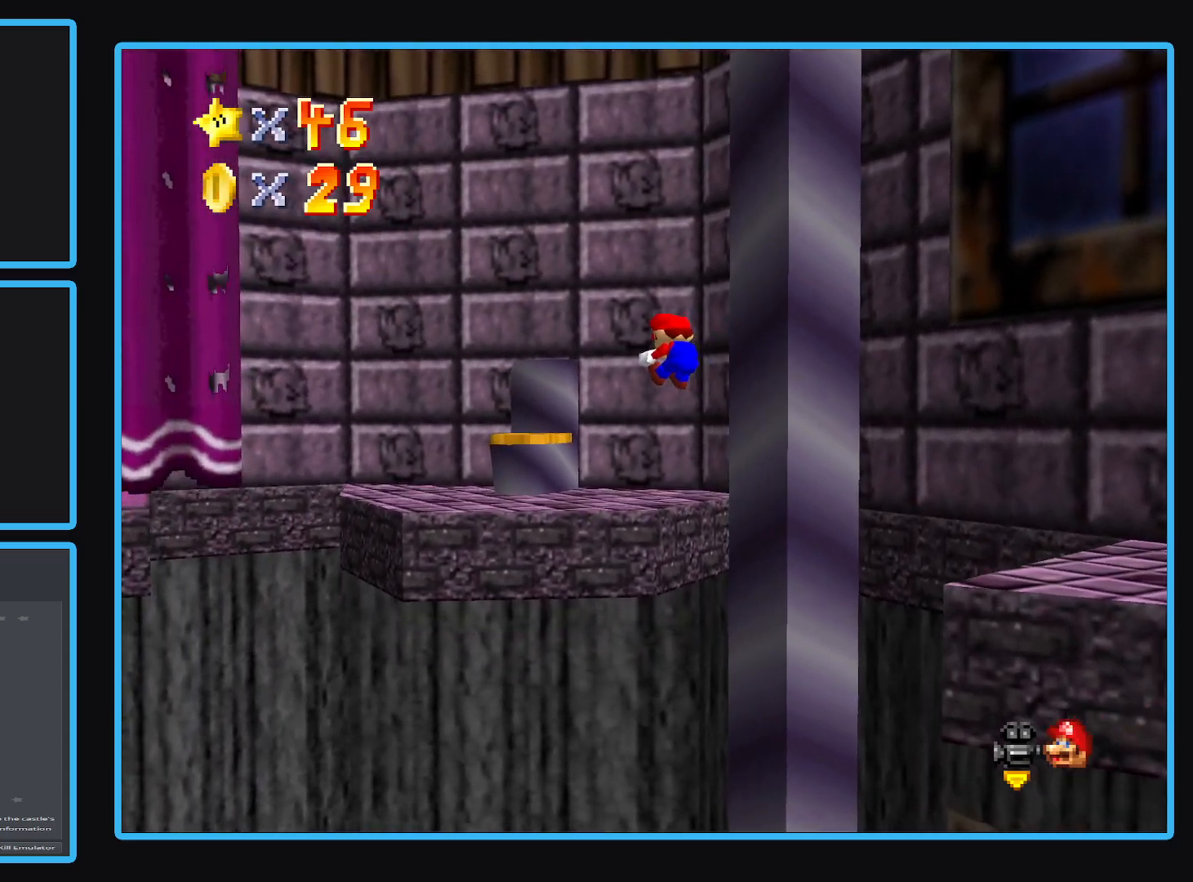
{"buttons": [], "left_stick": "center", "right_stick": "center", "events": [[50, "left_stick", "left"], [150, "left_stick", "down-right"], [267, "left_stick", "center"]]}
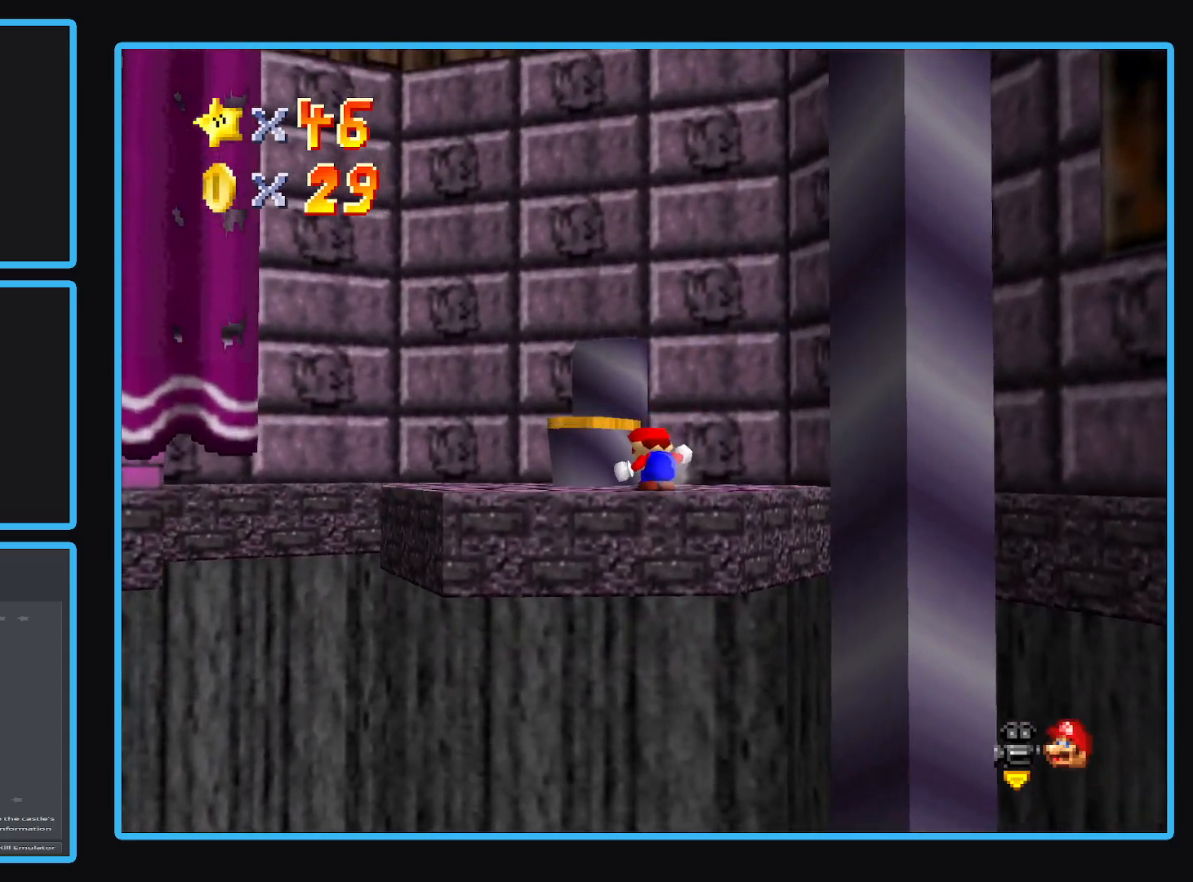
{"buttons": ["B"], "left_stick": "up-left", "right_stick": "center", "events": [[200, "B", "down"], [317, "B", "up"], [367, "B", "down"], [433, "left_stick", "up-left"]]}
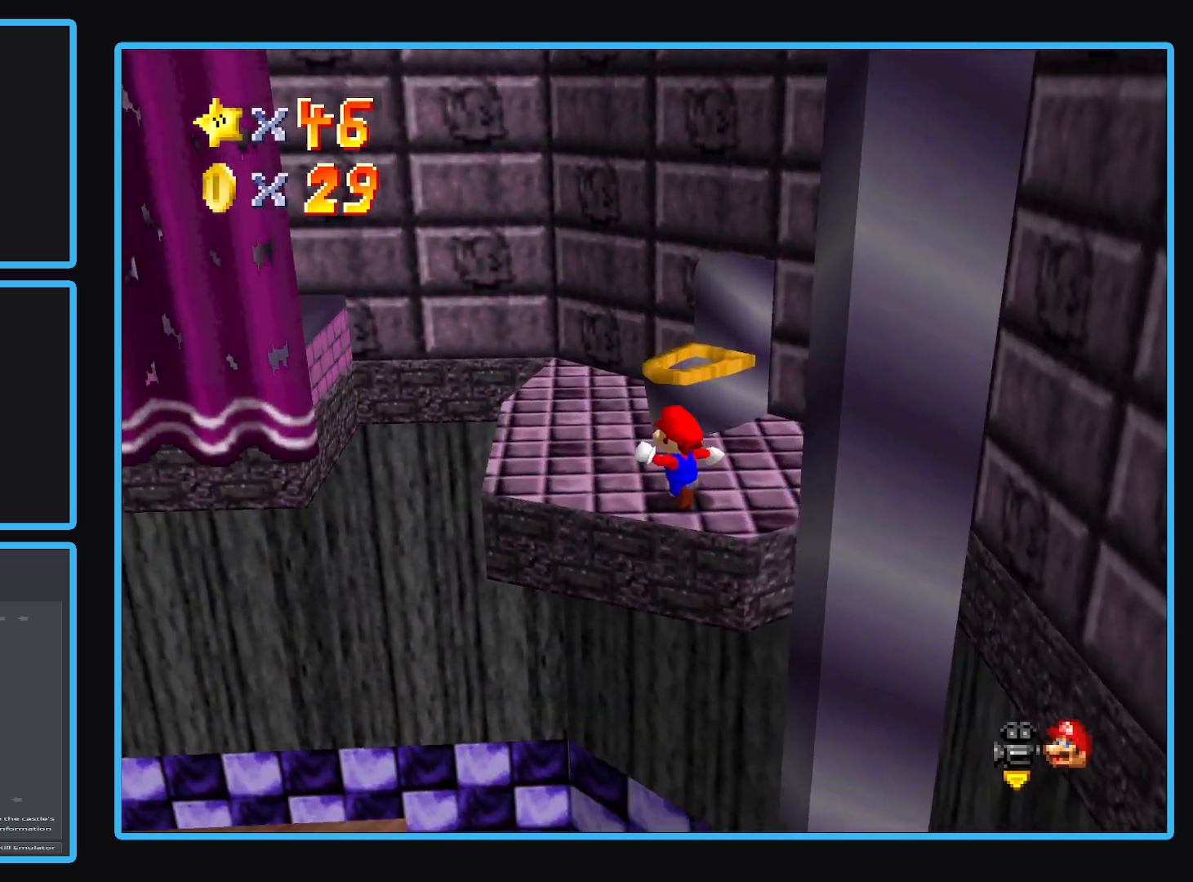
{"buttons": [], "left_stick": "up-left", "right_stick": "center", "events": [[17, "B", "up"]]}
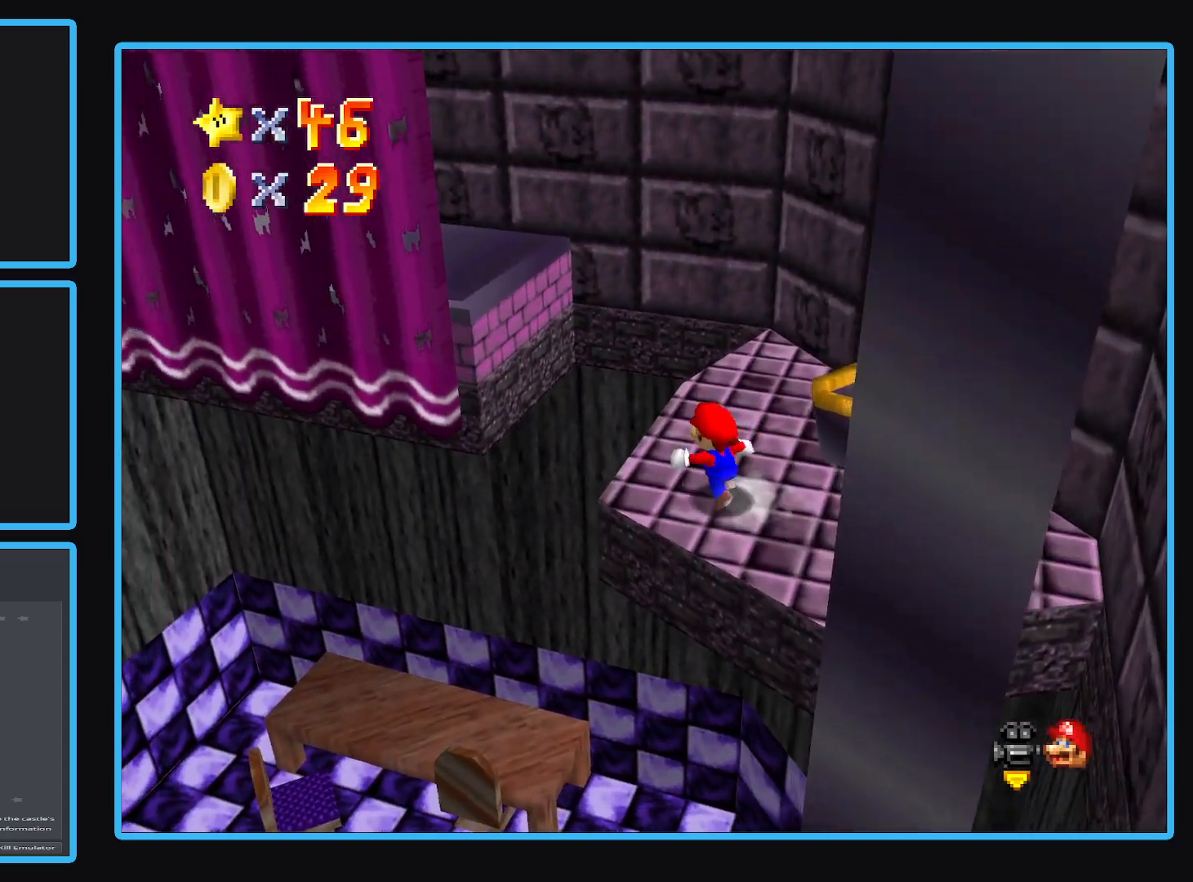
{"buttons": ["A"], "left_stick": "up-left", "right_stick": "center", "events": [[33, "L2", "down"], [117, "A", "down"], [133, "left_stick", "left"], [217, "L2", "up"], [250, "left_stick", "down"], [350, "left_stick", "center"], [450, "left_stick", "up-left"]]}
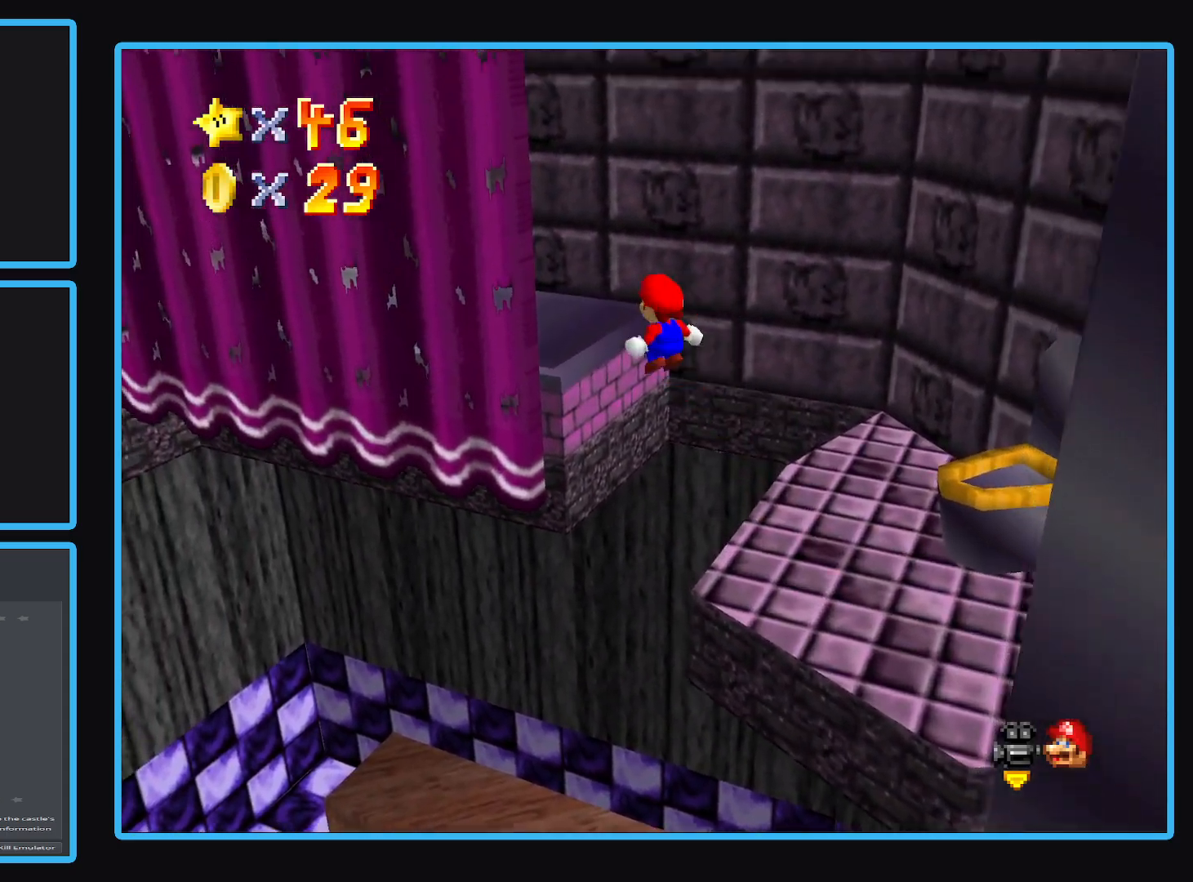
{"buttons": ["B"], "left_stick": "up", "right_stick": "center", "events": [[50, "A", "up"], [67, "left_stick", "left"], [167, "left_stick", "down-left"], [250, "B", "down"], [300, "left_stick", "center"], [367, "B", "up"], [367, "left_stick", "up"], [467, "B", "down"]]}
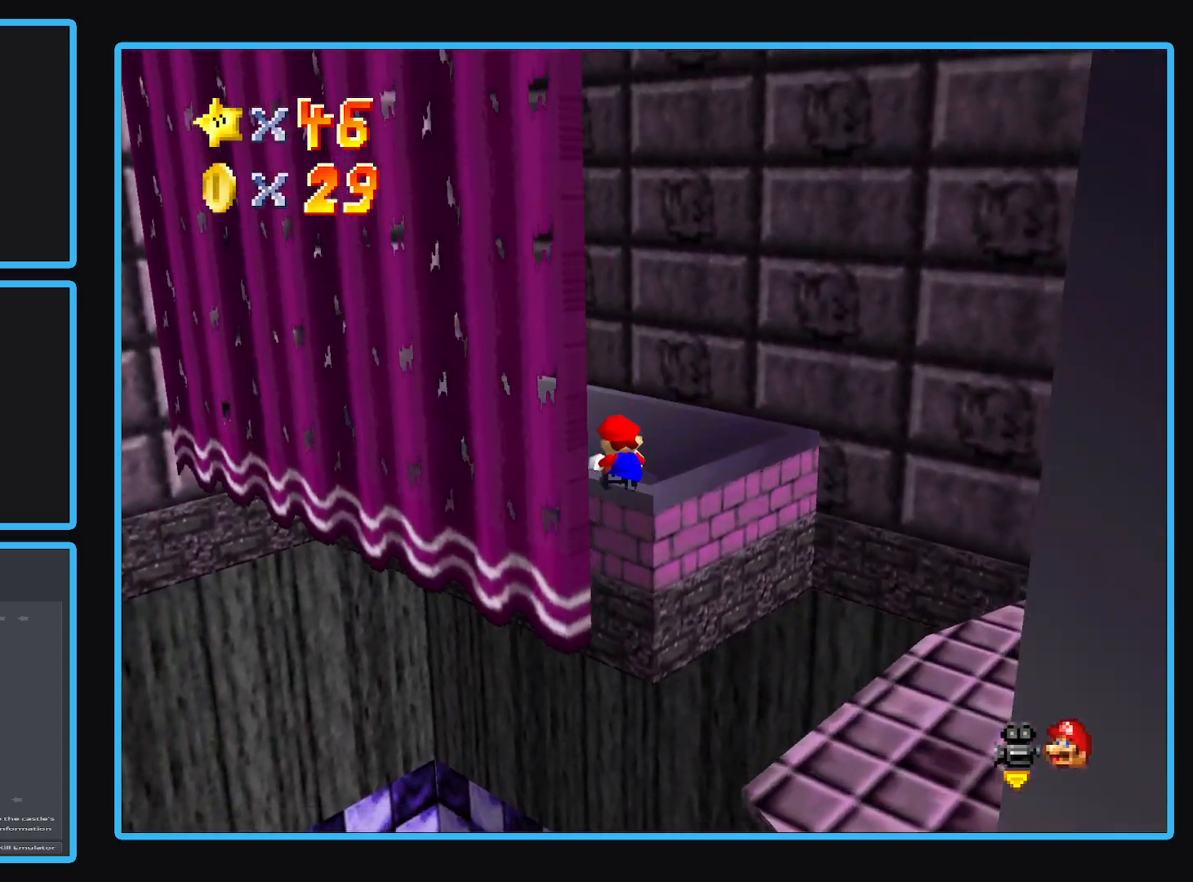
{"buttons": [], "left_stick": "up-left", "right_stick": "center", "events": [[50, "left_stick", "center"], [117, "B", "up"], [350, "B", "down"], [467, "left_stick", "up-left"], [483, "B", "up"]]}
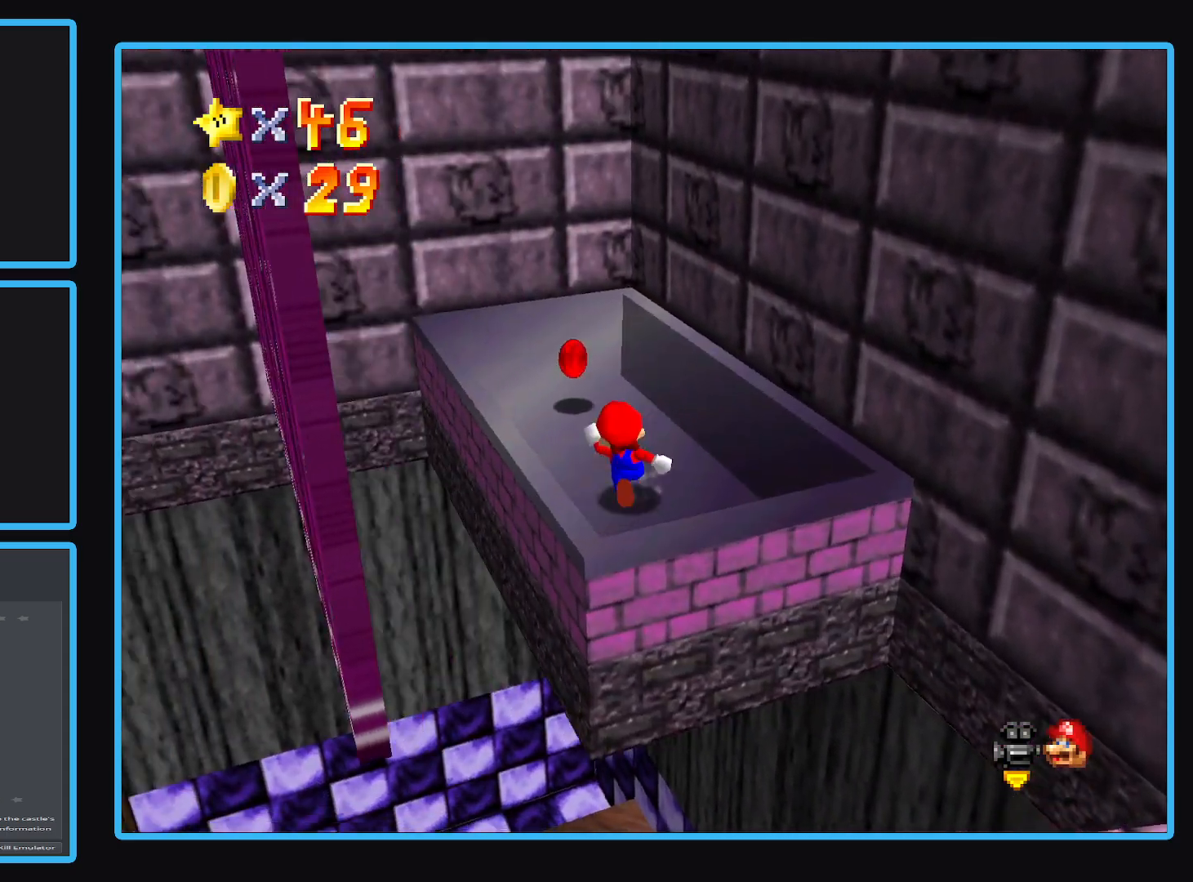
{"buttons": [], "left_stick": "center", "right_stick": "center", "events": [[250, "left_stick", "up"], [450, "left_stick", "center"]]}
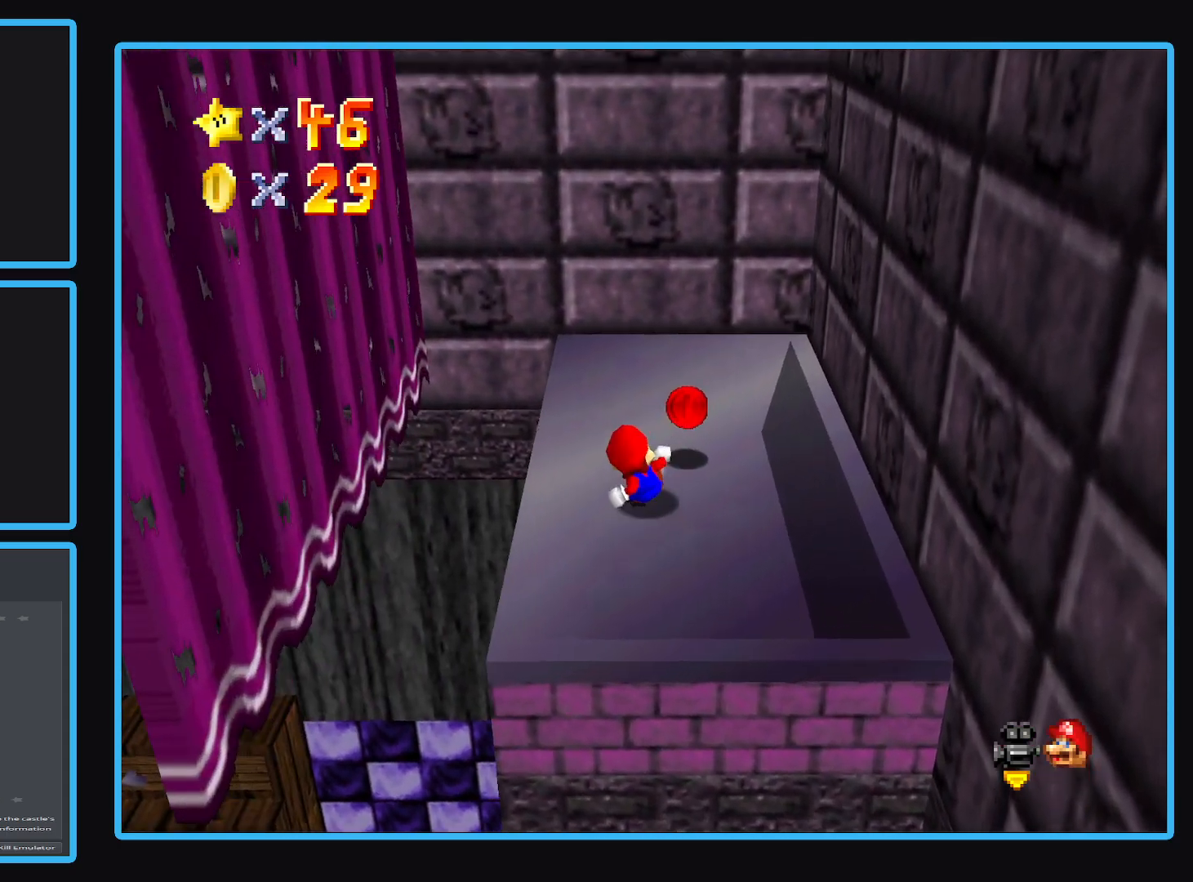
{"buttons": [], "left_stick": "center", "right_stick": "center", "events": []}
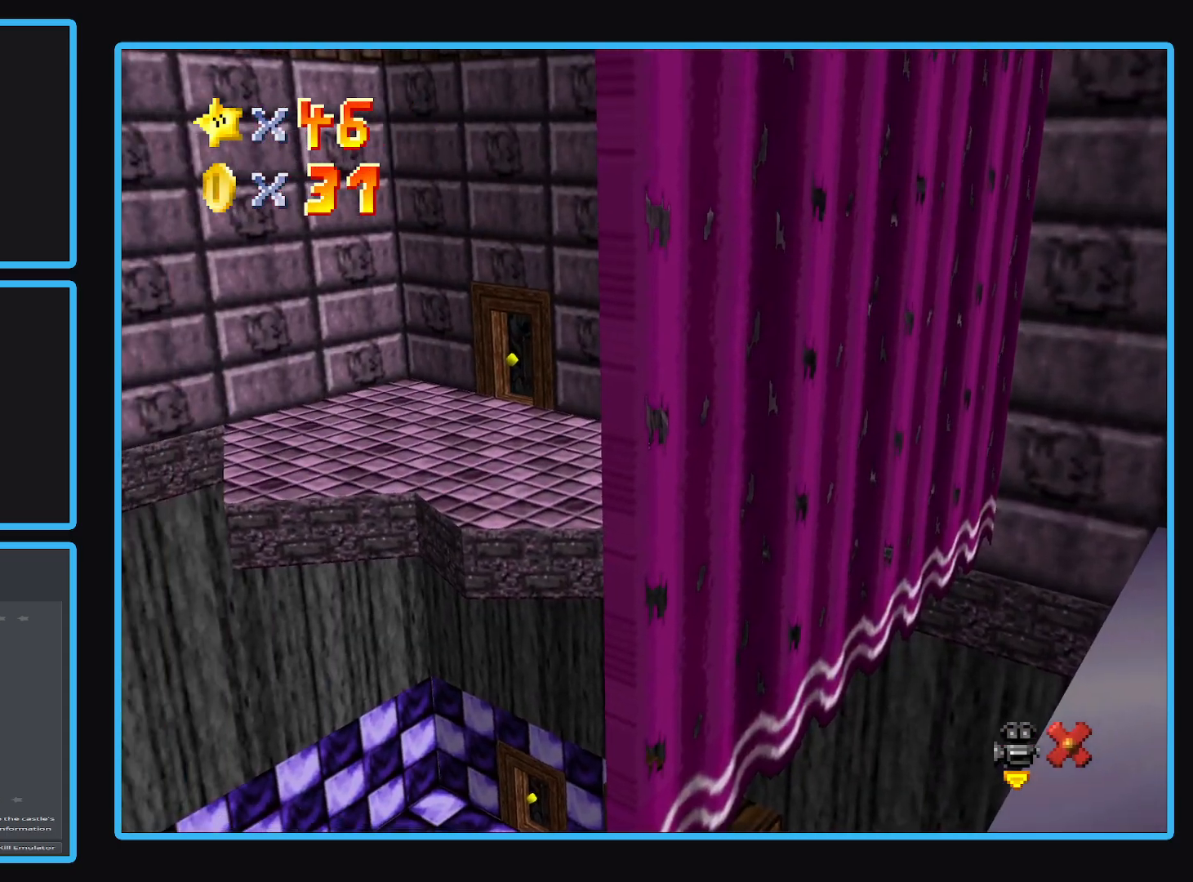
{"buttons": [], "left_stick": "center", "right_stick": "center", "events": []}